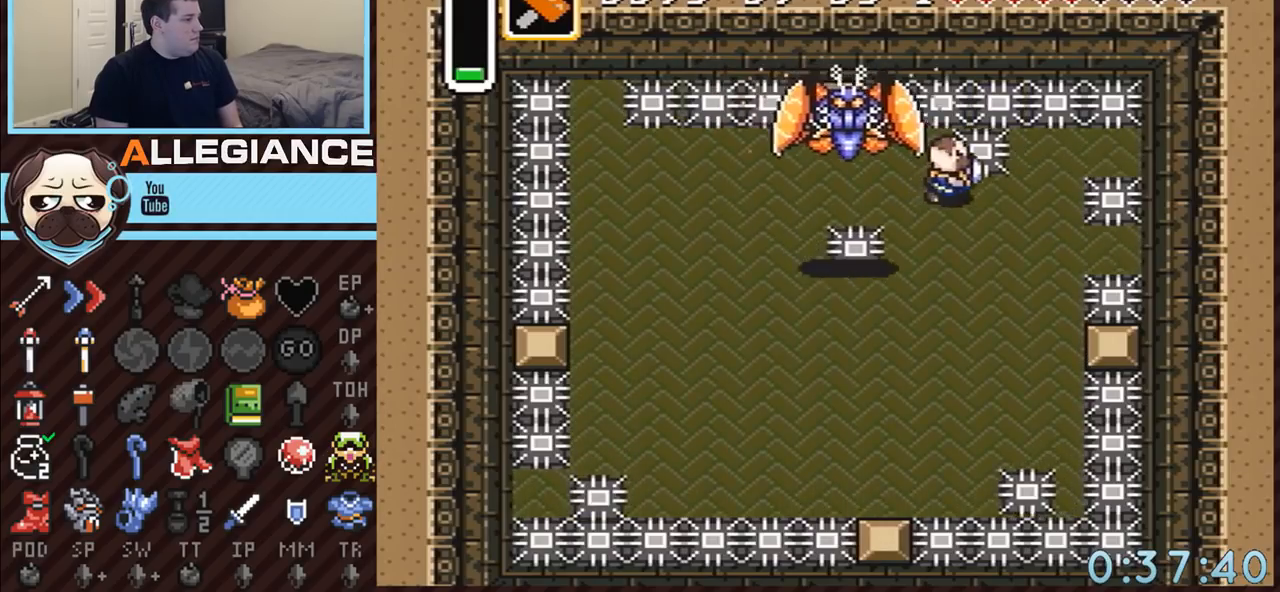
Gameplay with a controller (Nintendo layout); each line is a JSON object with the inputs held at the frame after it. "events" lists button and stick changes between this image and that frame as [ms after this image, input, new state], when the widget could be followed in between. Not read: L3 R3.
{"buttons": [], "events": [[67, "DPAD_DOWN", "down"], [233, "DPAD_DOWN", "up"], [483, "DPAD_RIGHT", "up"]]}
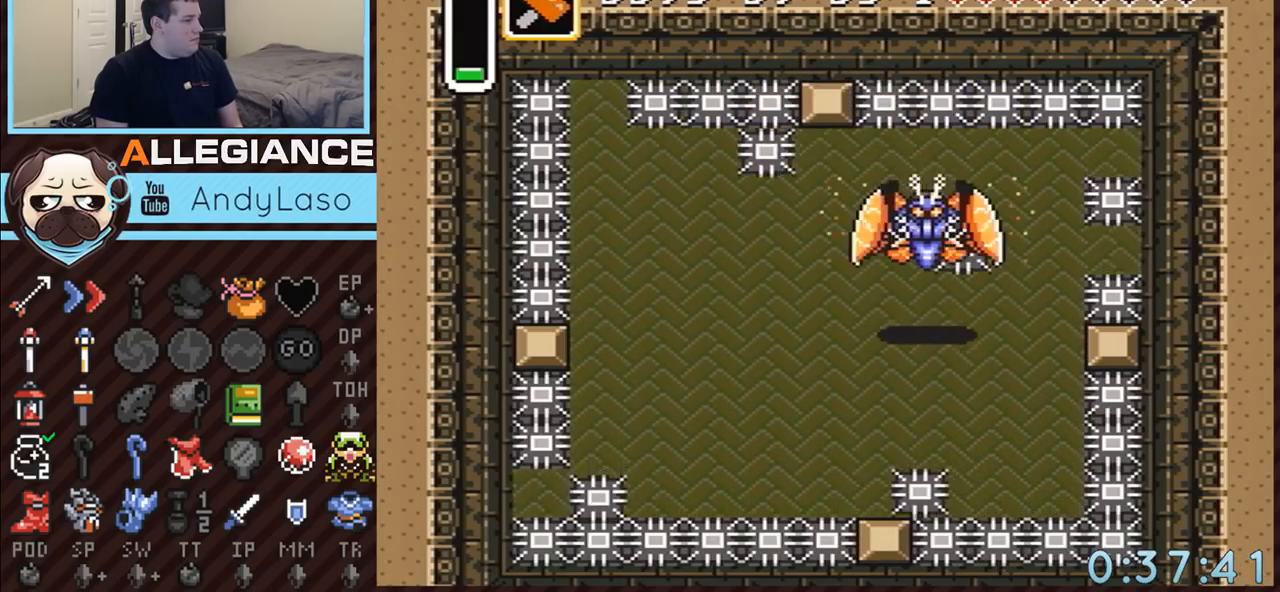
{"buttons": ["DPAD_DOWN", "DPAD_LEFT"], "events": [[33, "Y", "down"], [200, "Y", "up"], [300, "DPAD_LEFT", "down"], [450, "DPAD_DOWN", "down"]]}
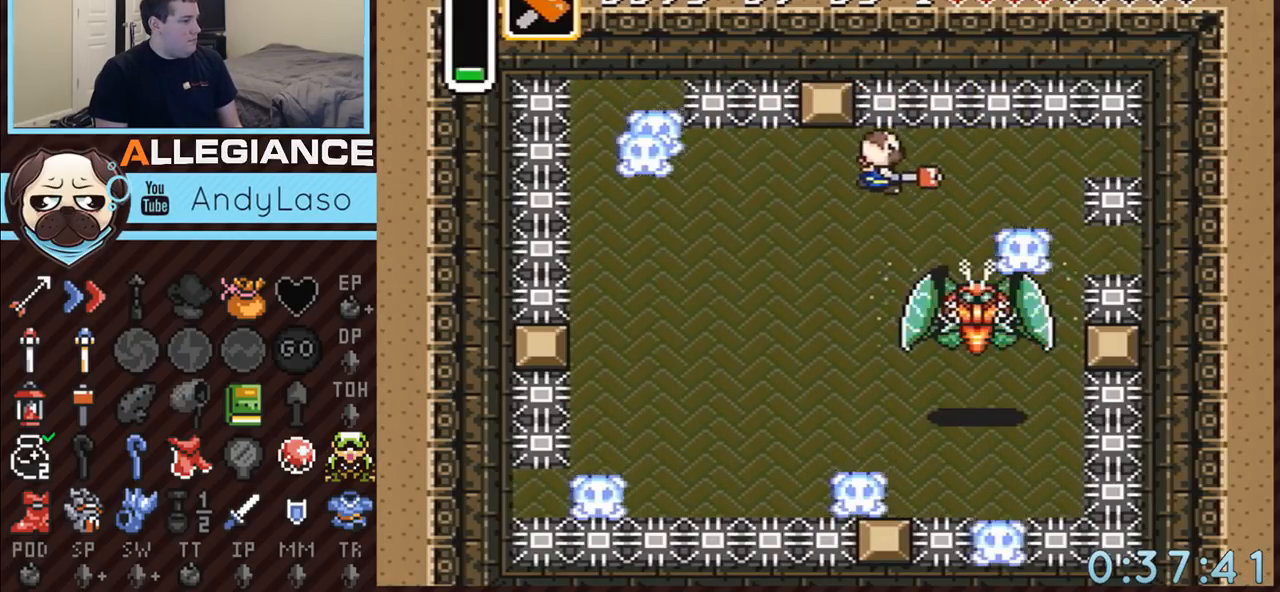
{"buttons": ["DPAD_DOWN", "DPAD_RIGHT"], "events": [[133, "DPAD_LEFT", "up"], [167, "DPAD_RIGHT", "down"]]}
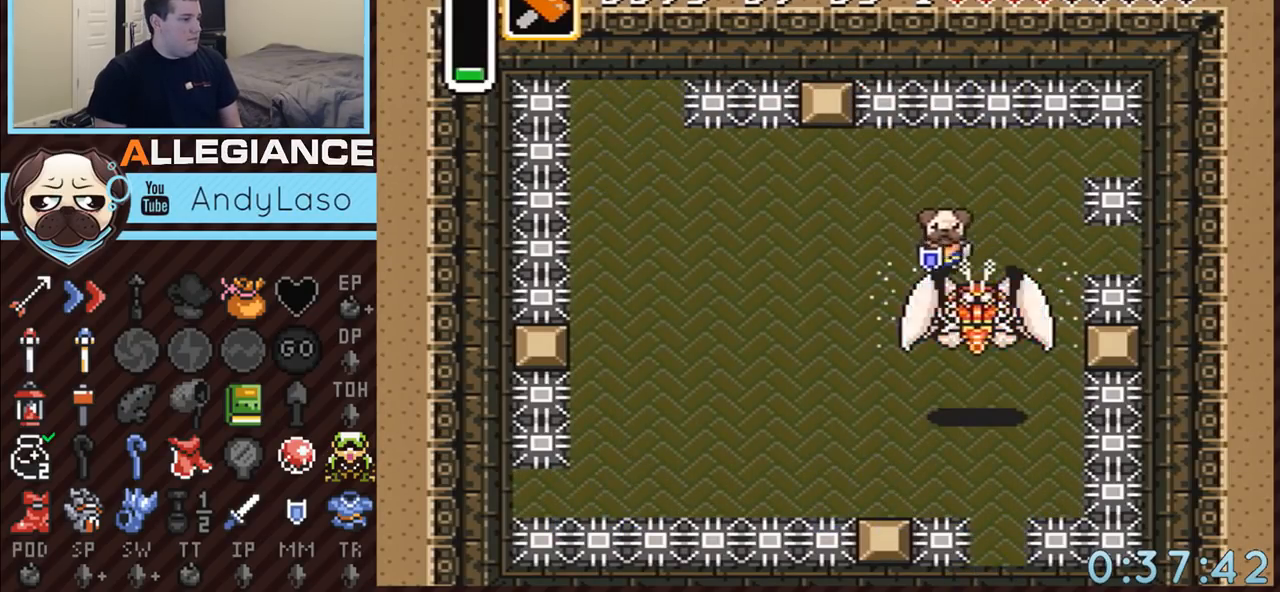
{"buttons": [], "events": [[167, "DPAD_DOWN", "up"], [200, "DPAD_RIGHT", "up"]]}
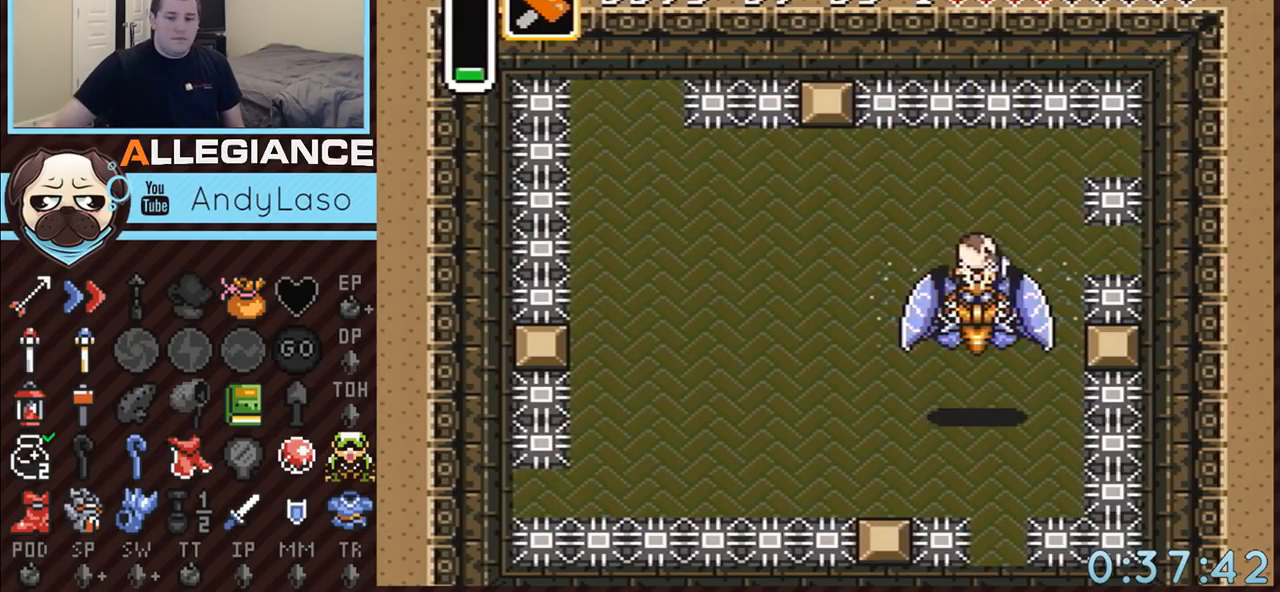
{"buttons": [], "events": []}
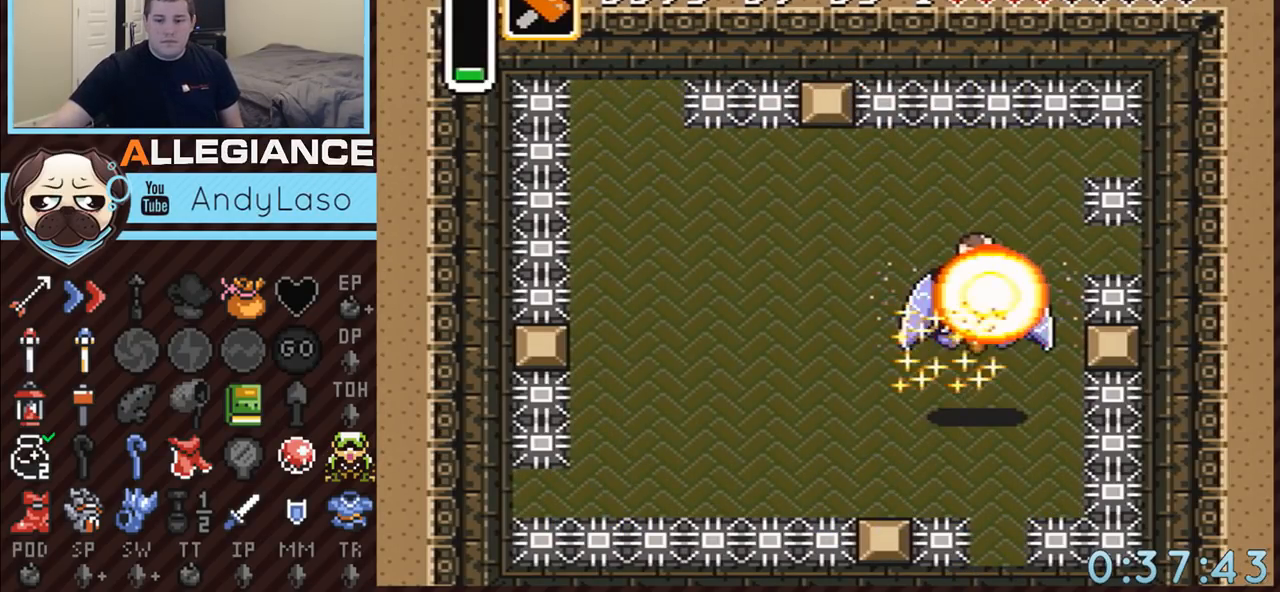
{"buttons": [], "events": []}
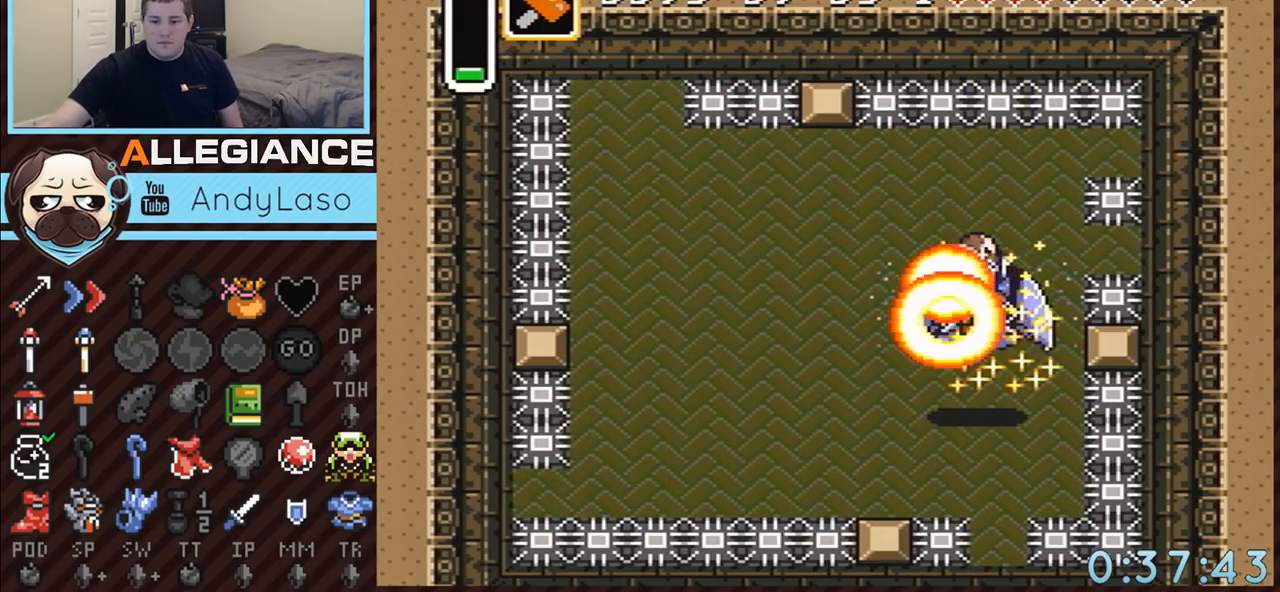
{"buttons": [], "events": []}
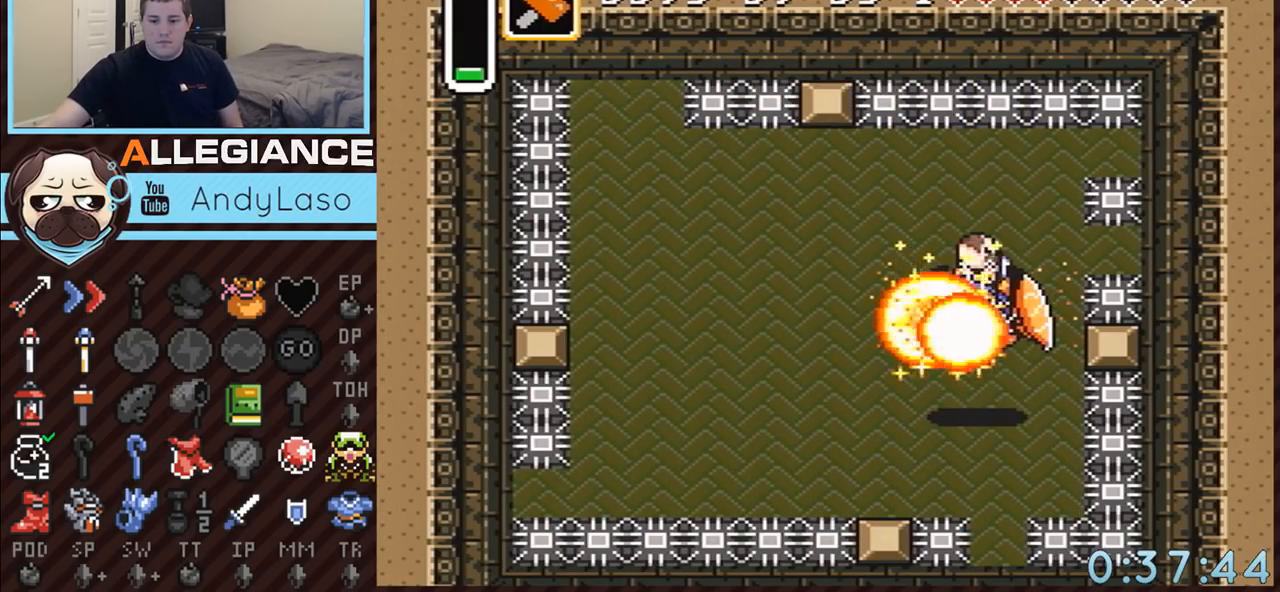
{"buttons": [], "events": []}
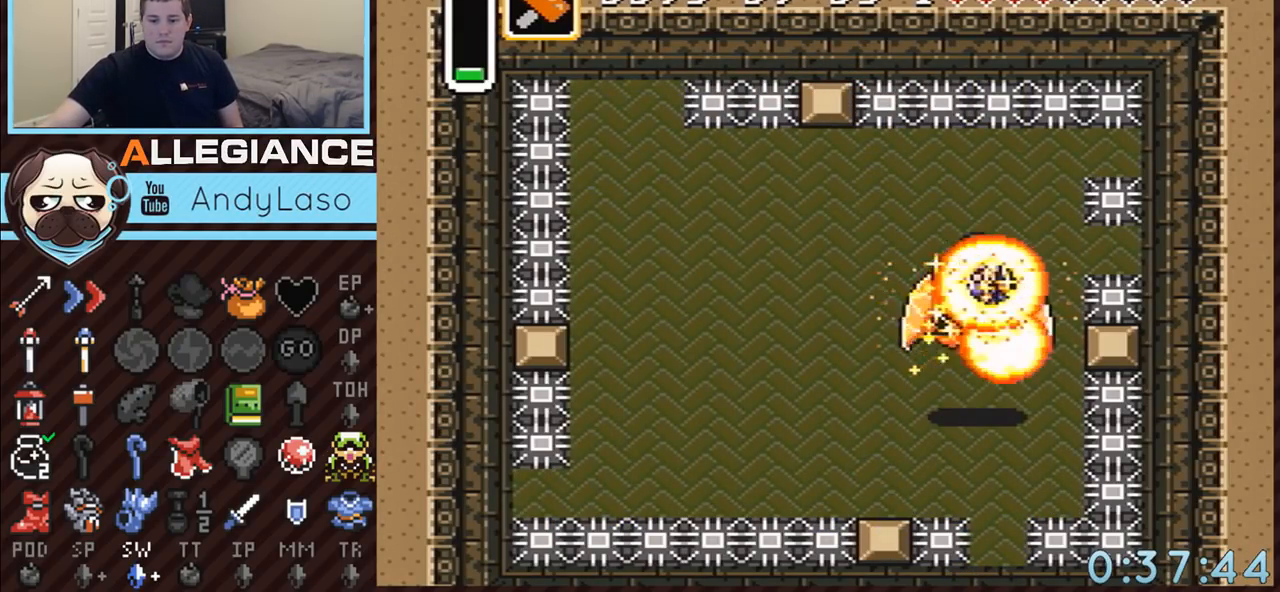
{"buttons": [], "events": []}
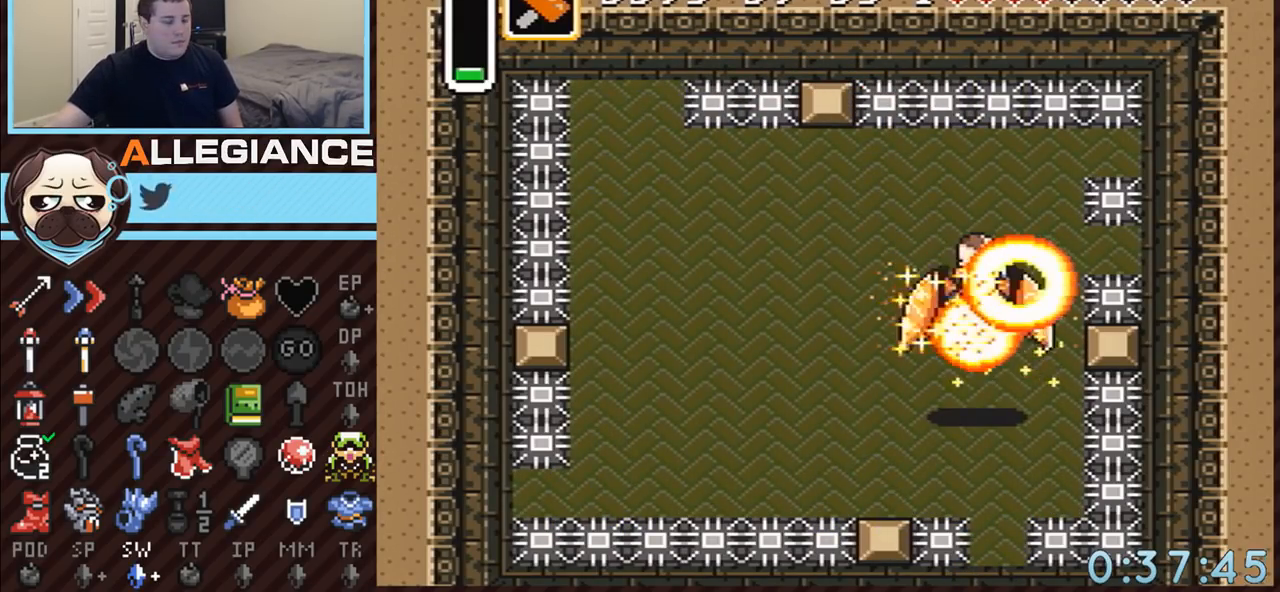
{"buttons": [], "events": []}
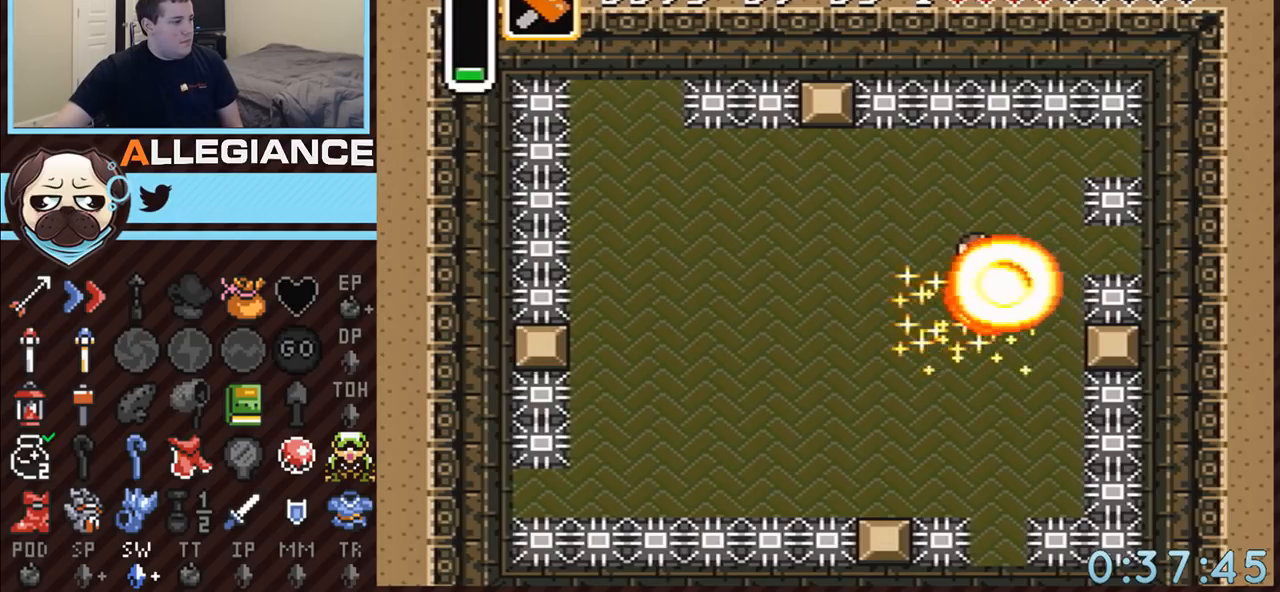
{"buttons": [], "events": []}
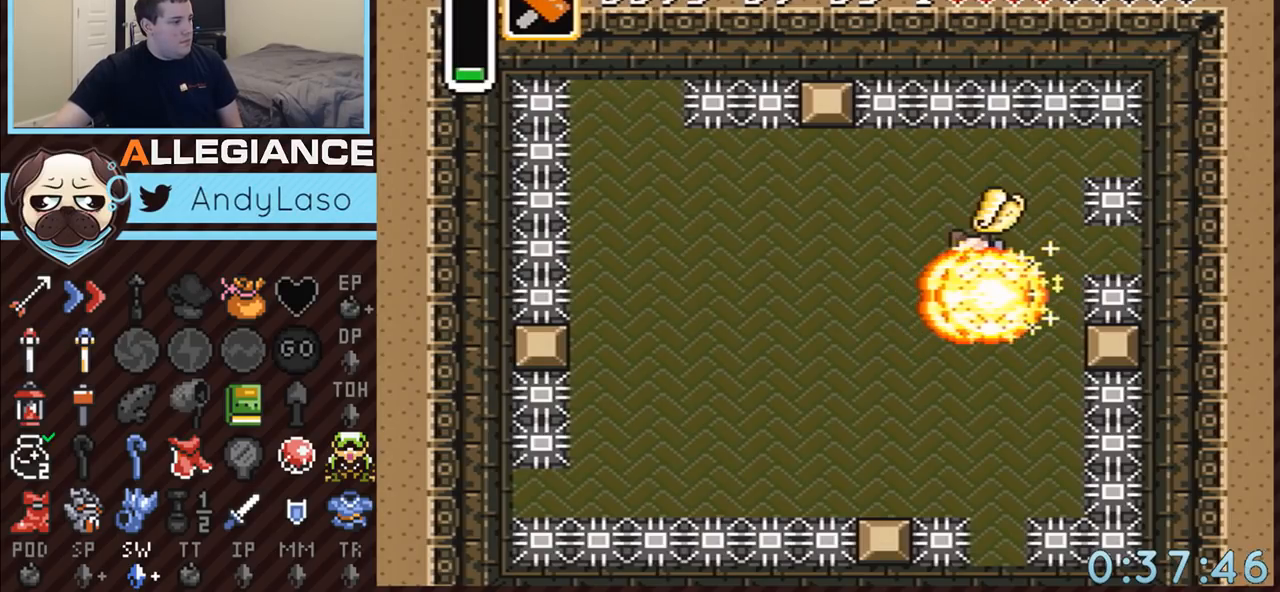
{"buttons": [], "events": []}
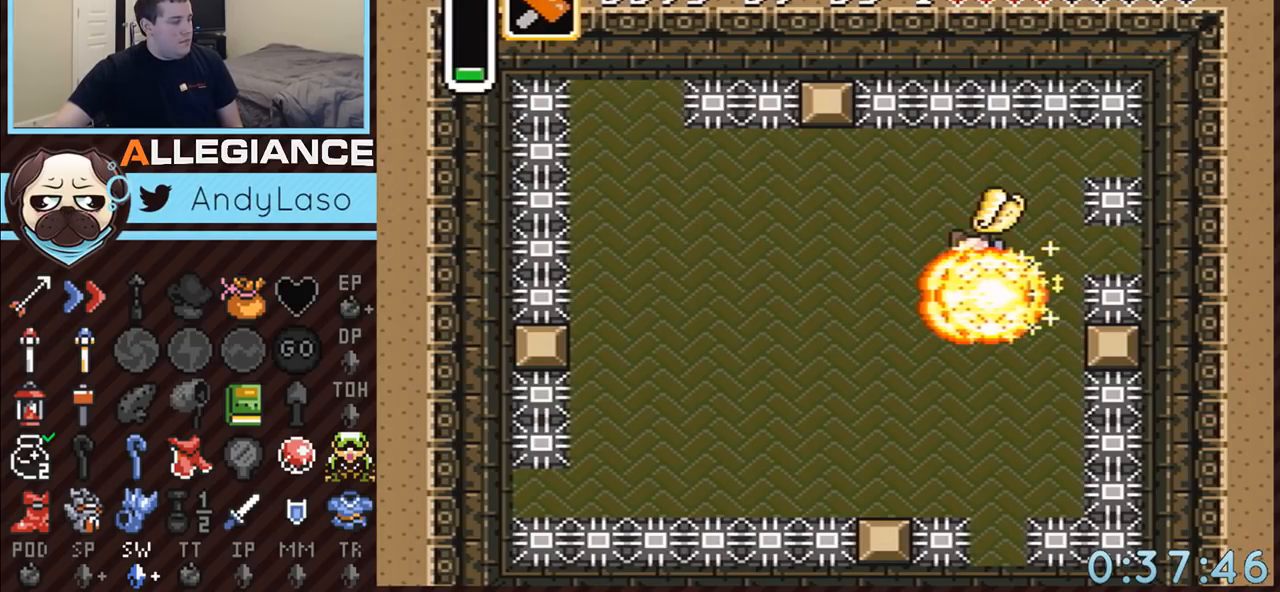
{"buttons": [], "events": []}
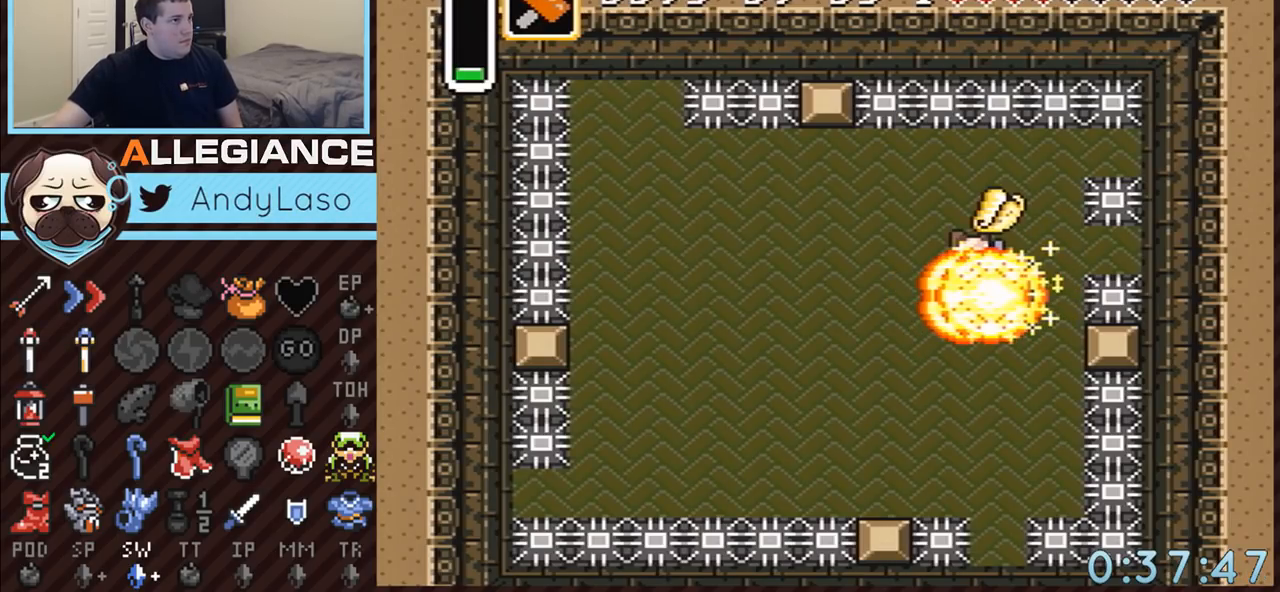
{"buttons": ["DPAD_LEFT"], "events": [[483, "DPAD_LEFT", "down"]]}
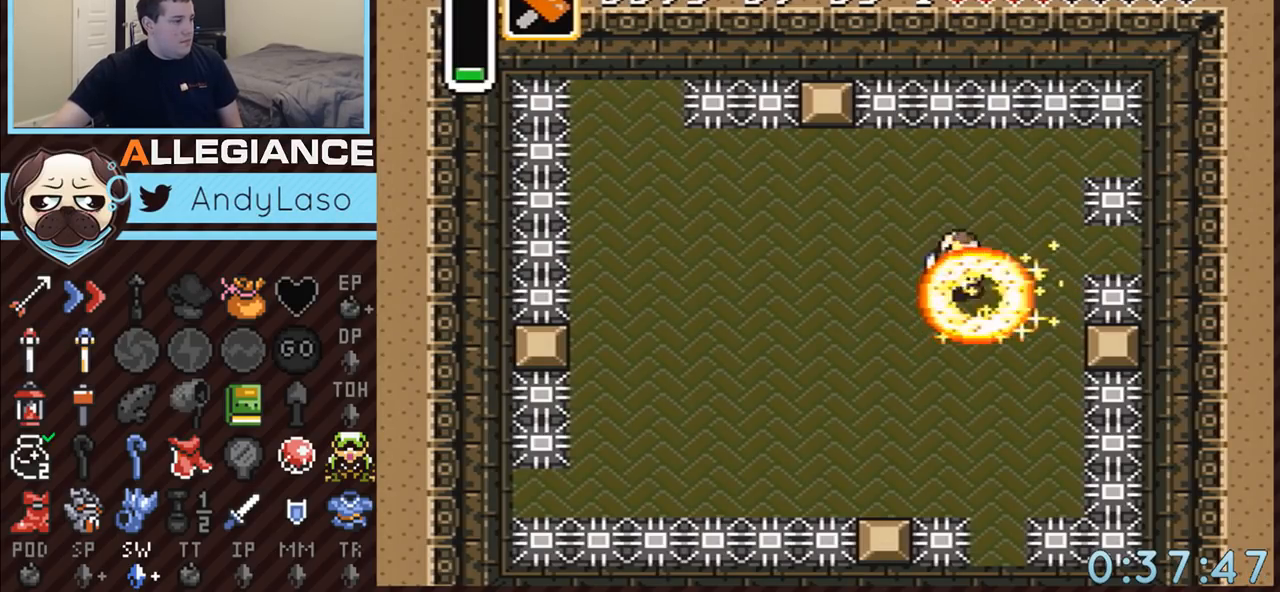
{"buttons": ["DPAD_DOWN"], "events": [[367, "DPAD_DOWN", "down"], [450, "DPAD_LEFT", "up"]]}
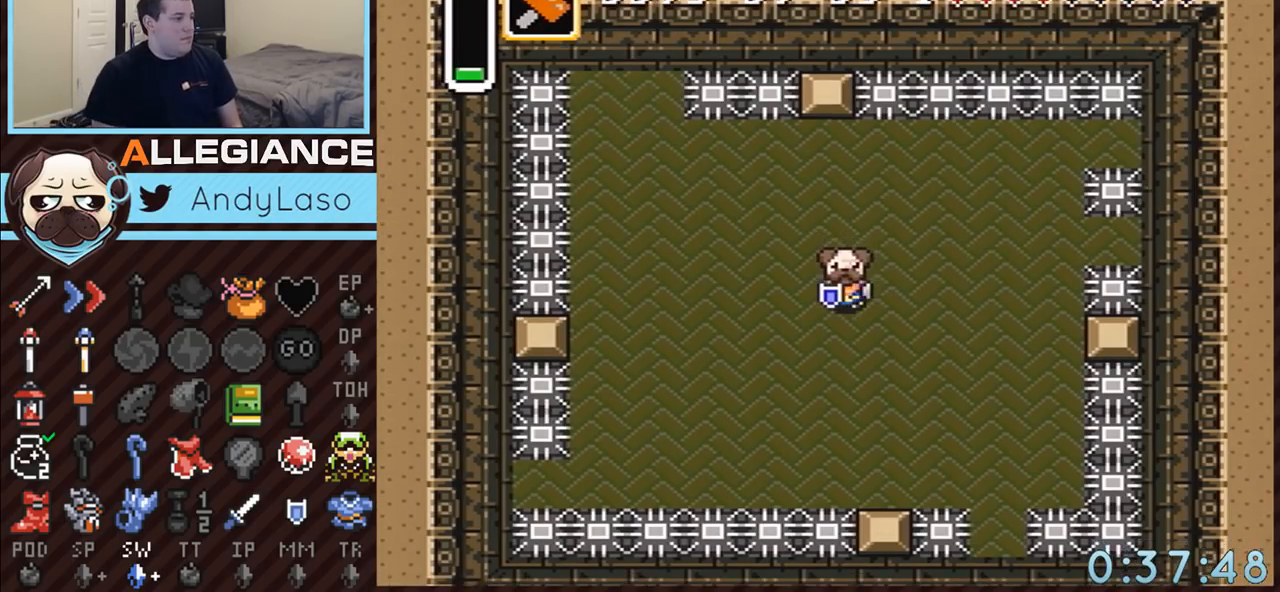
{"buttons": ["DPAD_DOWN"], "events": [[17, "DPAD_DOWN", "up"], [233, "DPAD_LEFT", "down"], [300, "DPAD_LEFT", "up"], [450, "DPAD_DOWN", "down"]]}
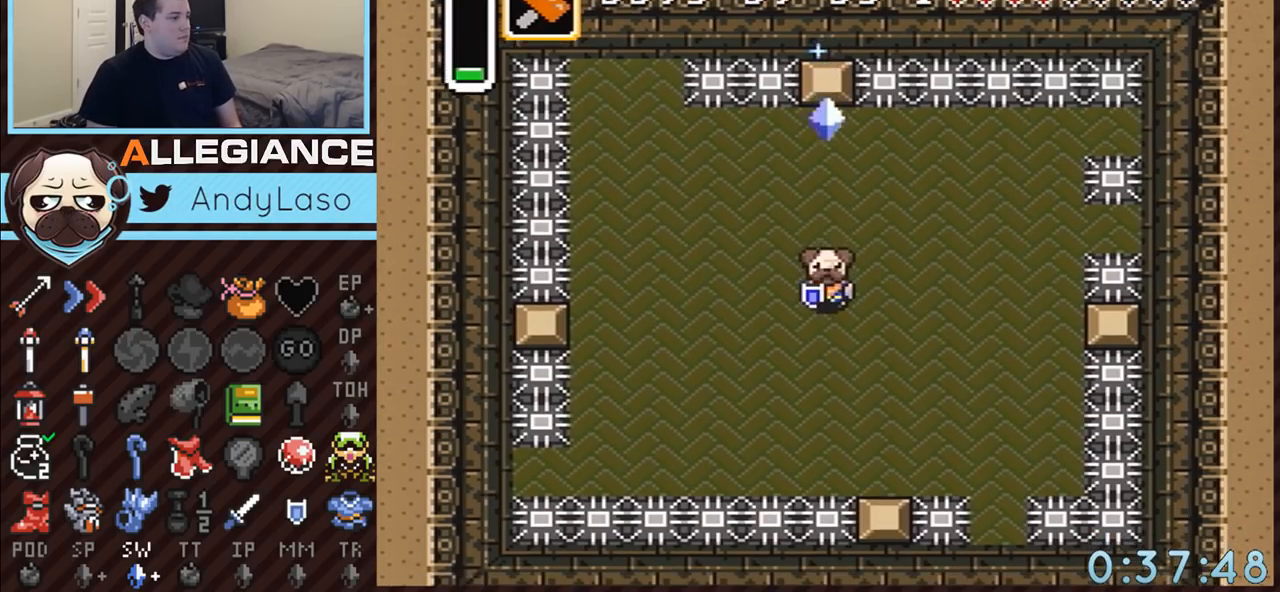
{"buttons": [], "events": [[17, "DPAD_DOWN", "up"], [100, "START", "down"], [350, "START", "up"]]}
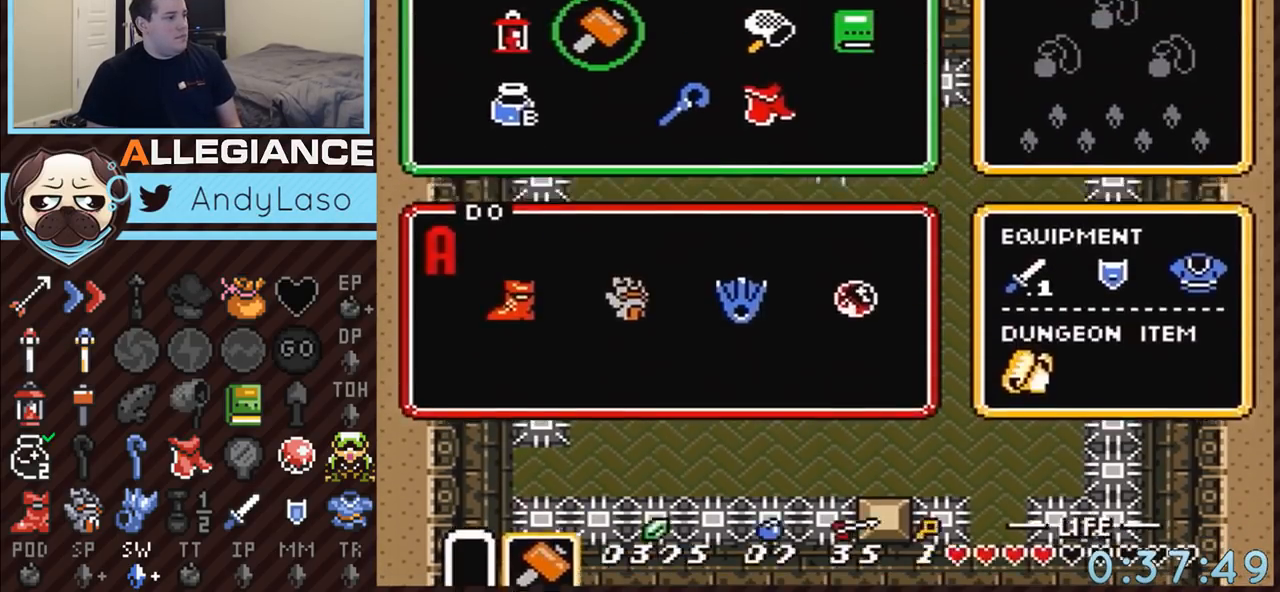
{"buttons": [], "events": [[233, "START", "down"], [417, "START", "up"]]}